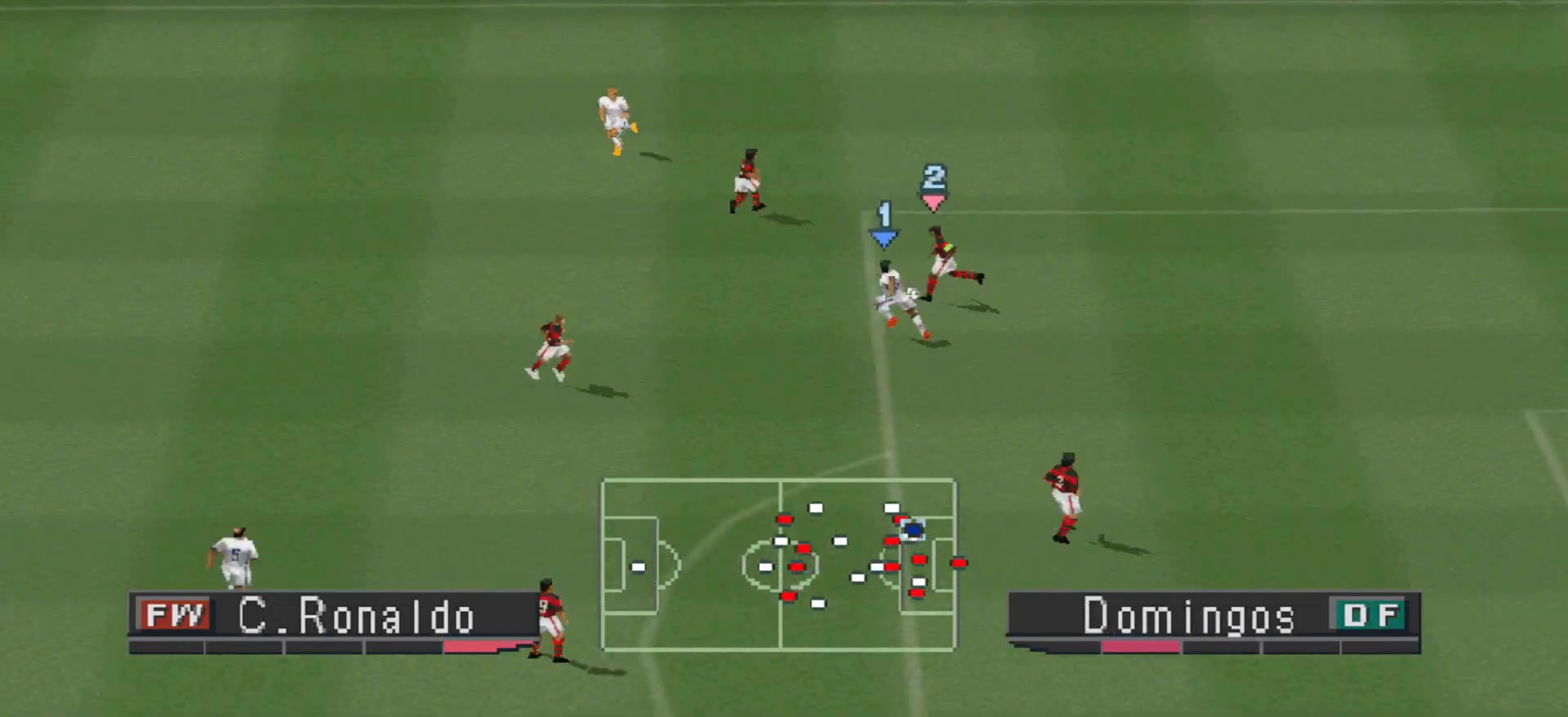
Gameplay with a controller (PlayStation layout); each line is a JSON object with the inputs held at the frame after it. "events" lists button and stick changes between this image and that frame as [ms after this image, input, new state], when the widget could be followed in between. Not read: left_stick right_stick.
{"buttons": ["R1", "DPAD_UP", "DPAD_LEFT"], "events": []}
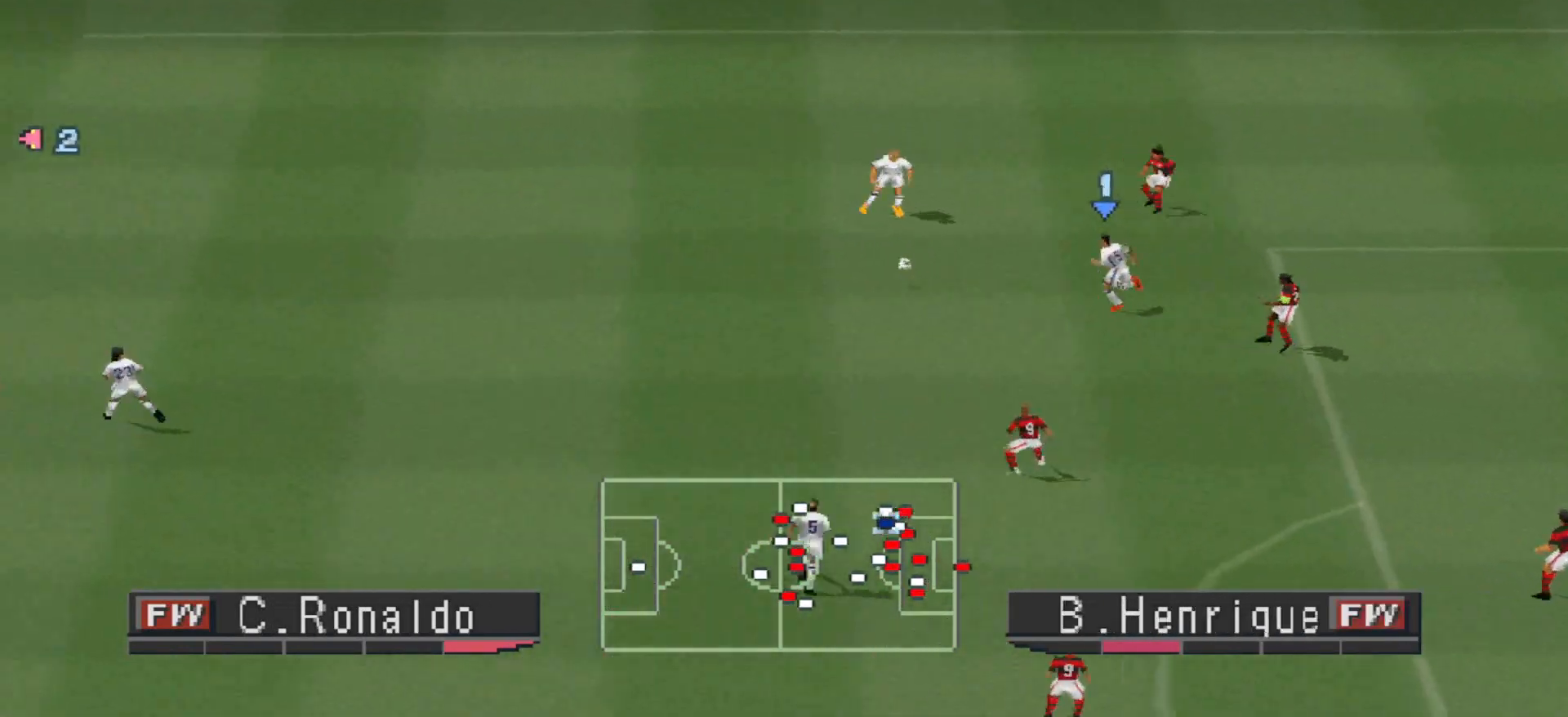
{"buttons": ["R1", "DPAD_LEFT"], "events": [[67, "DPAD_UP", "up"], [100, "L1", "down"], [300, "L1", "up"]]}
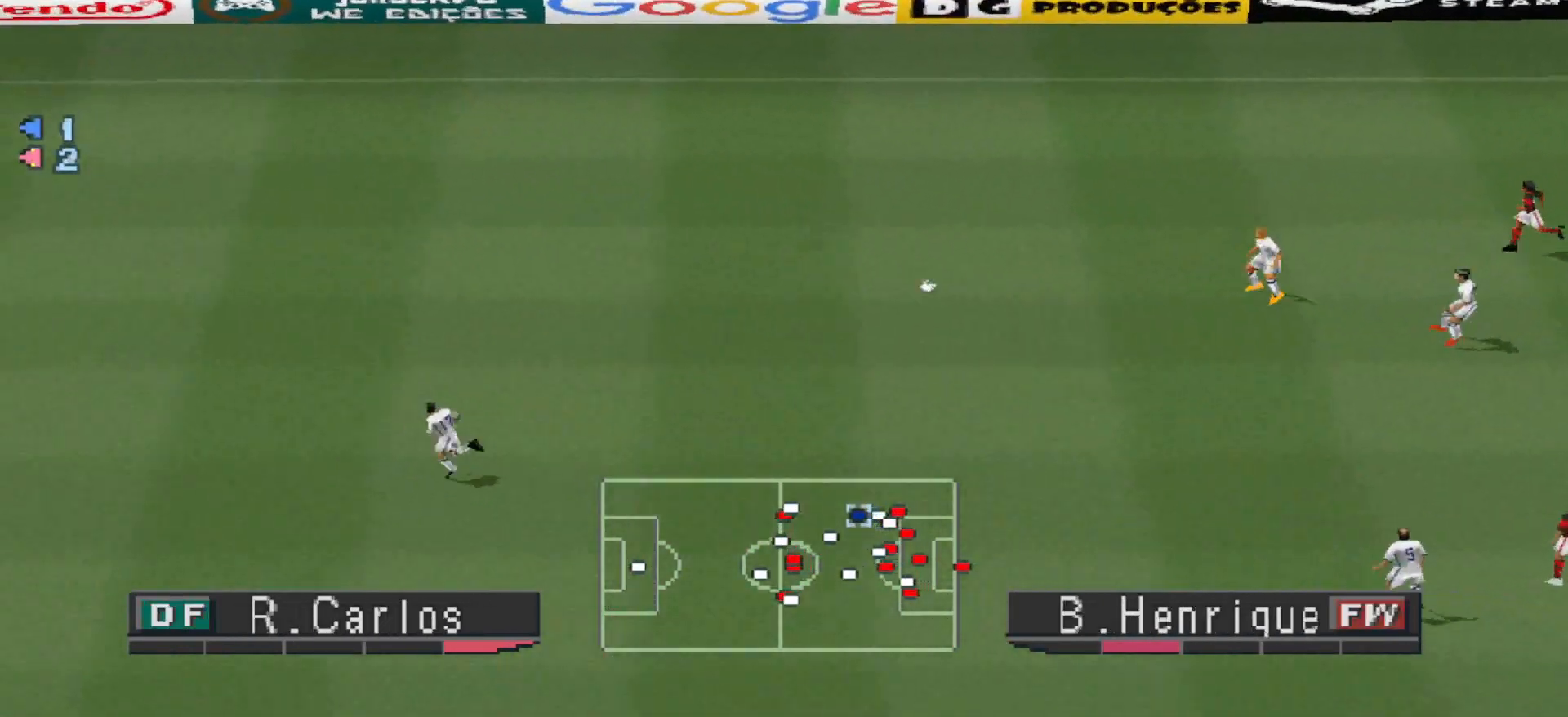
{"buttons": ["R1", "DPAD_RIGHT"], "events": [[67, "DPAD_UP", "down"], [100, "DPAD_LEFT", "up"], [367, "DPAD_UP", "up"], [400, "DPAD_RIGHT", "down"]]}
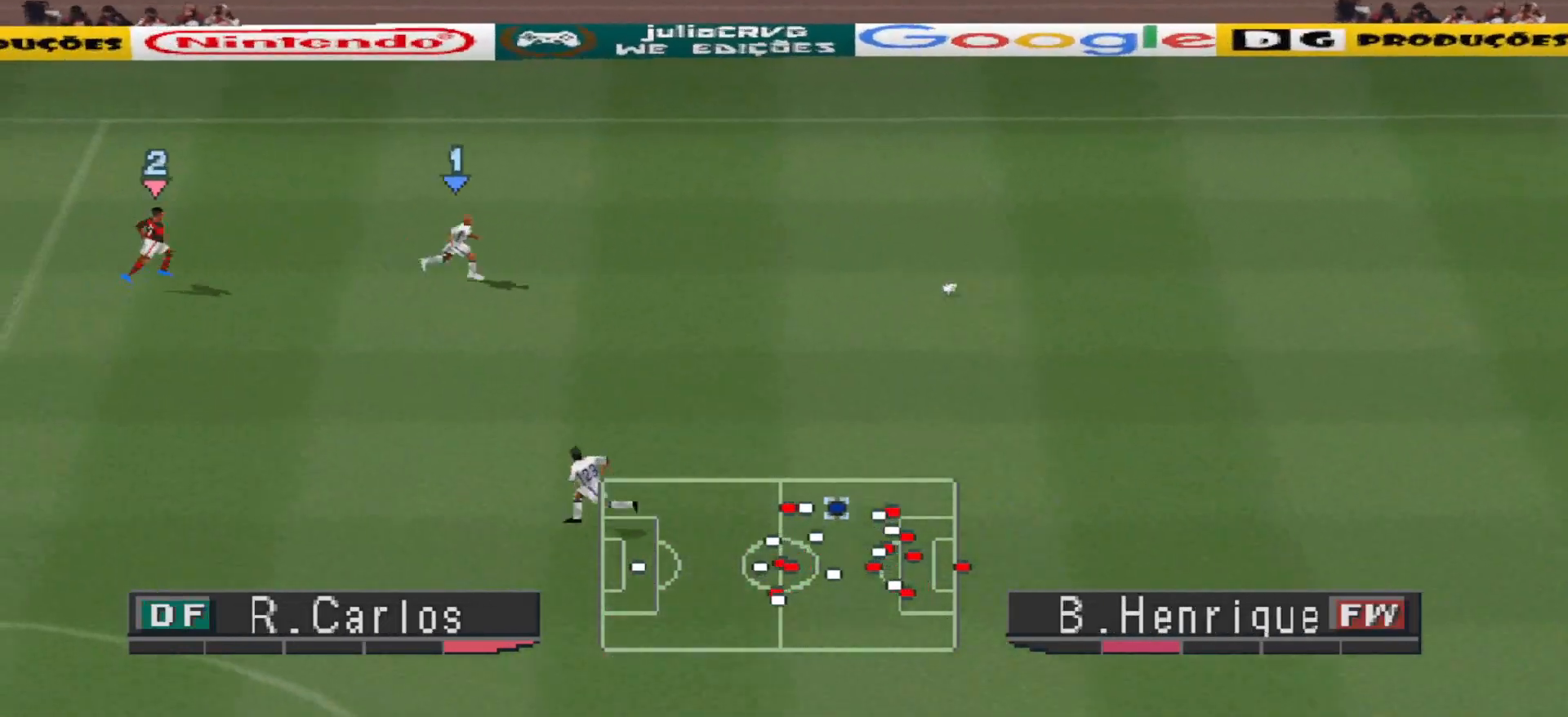
{"buttons": ["DPAD_DOWN", "DPAD_RIGHT"], "events": [[167, "DPAD_DOWN", "down"], [167, "R1", "up"]]}
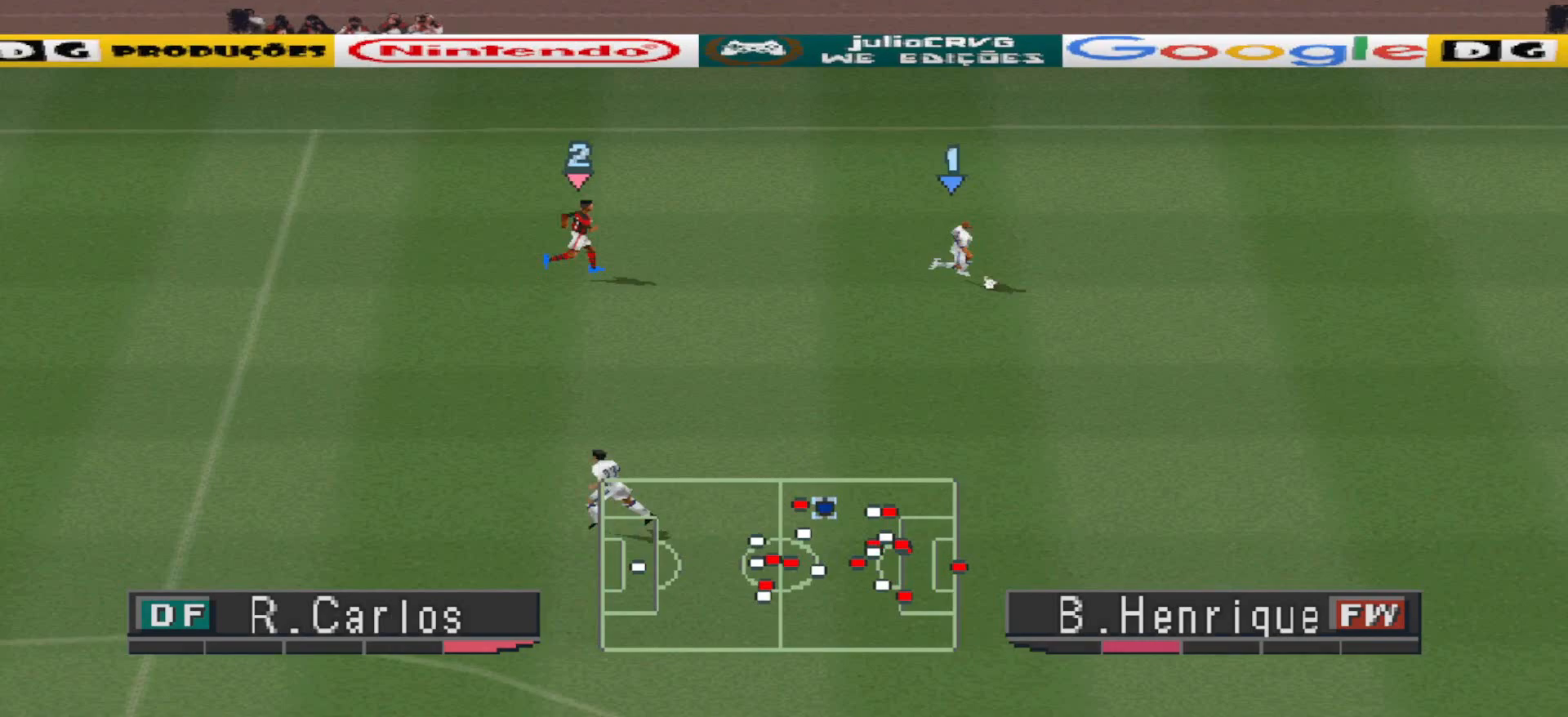
{"buttons": ["DPAD_DOWN"], "events": [[100, "DPAD_RIGHT", "up"]]}
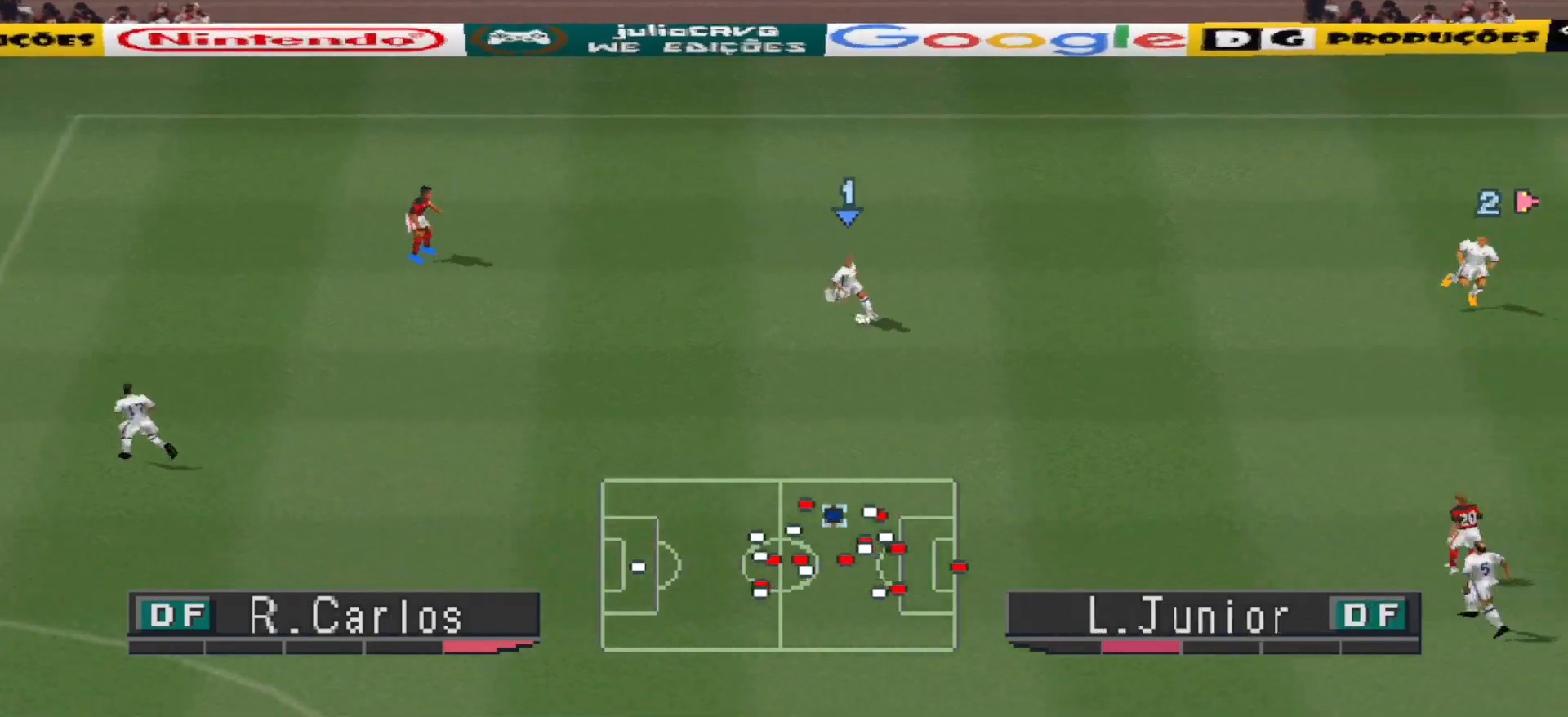
{"buttons": ["DPAD_DOWN"], "events": [[167, "R1", "down"], [467, "R1", "up"]]}
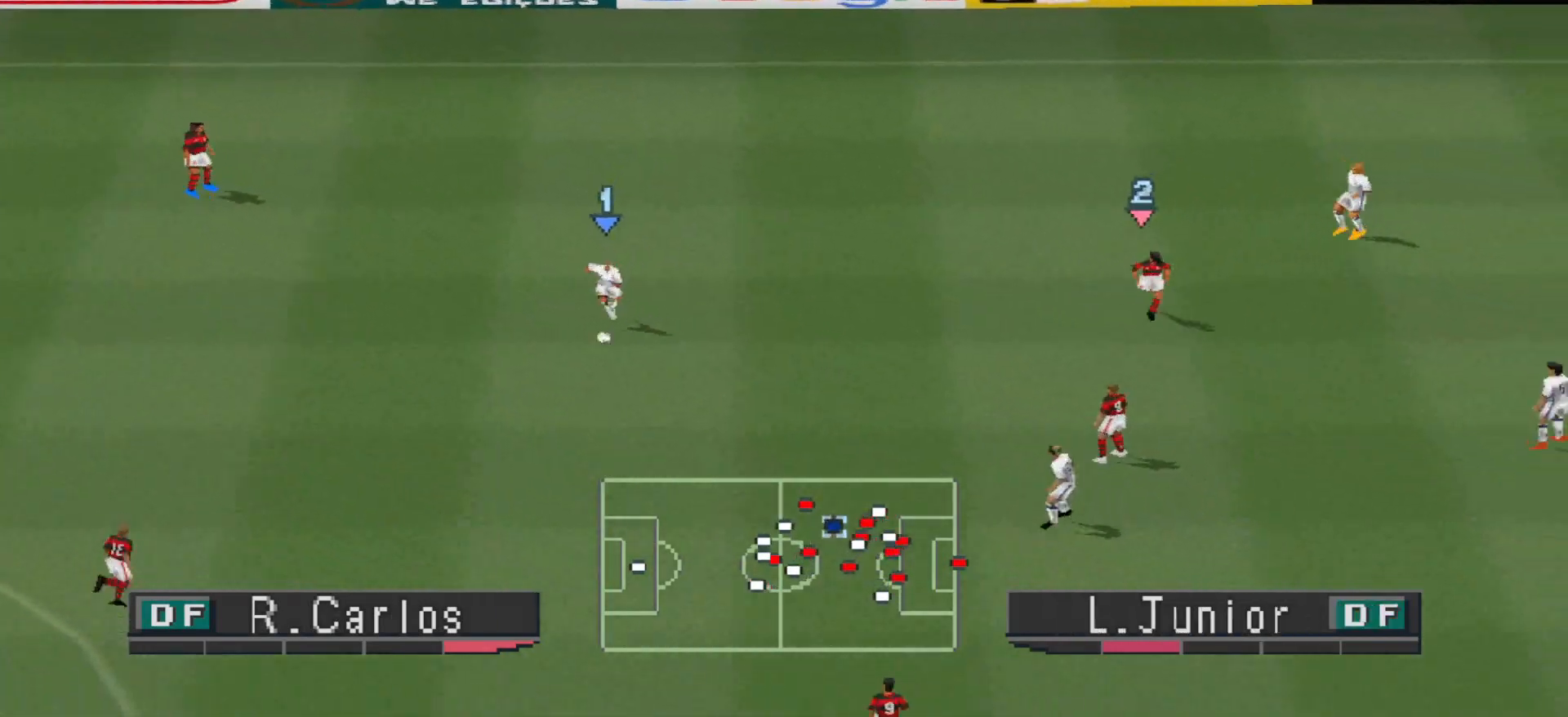
{"buttons": ["DPAD_DOWN"], "events": []}
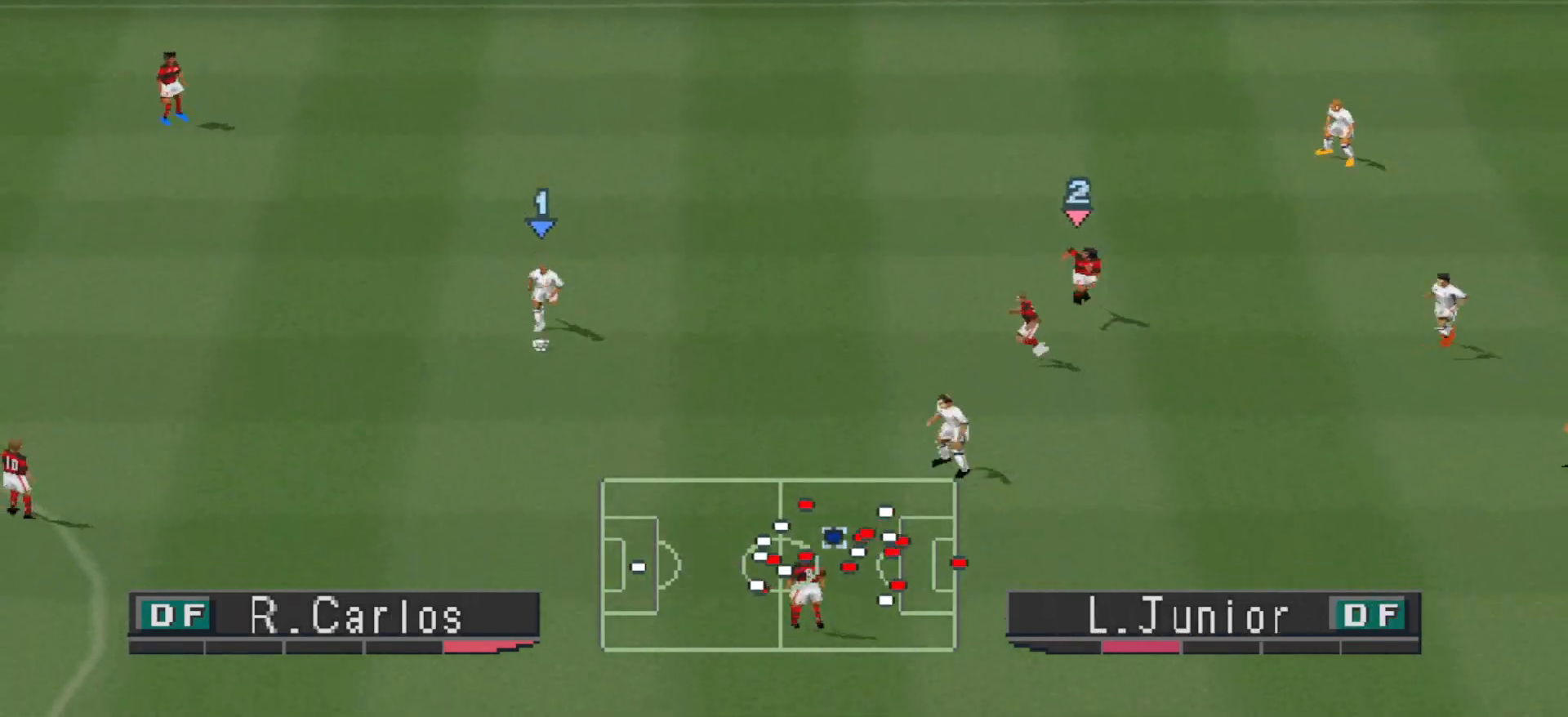
{"buttons": ["DPAD_UP"], "events": [[200, "DPAD_LEFT", "down"], [367, "DPAD_DOWN", "up"], [400, "DPAD_DOWN", "down"], [433, "DPAD_DOWN", "up"], [467, "DPAD_LEFT", "up"], [467, "DPAD_UP", "down"]]}
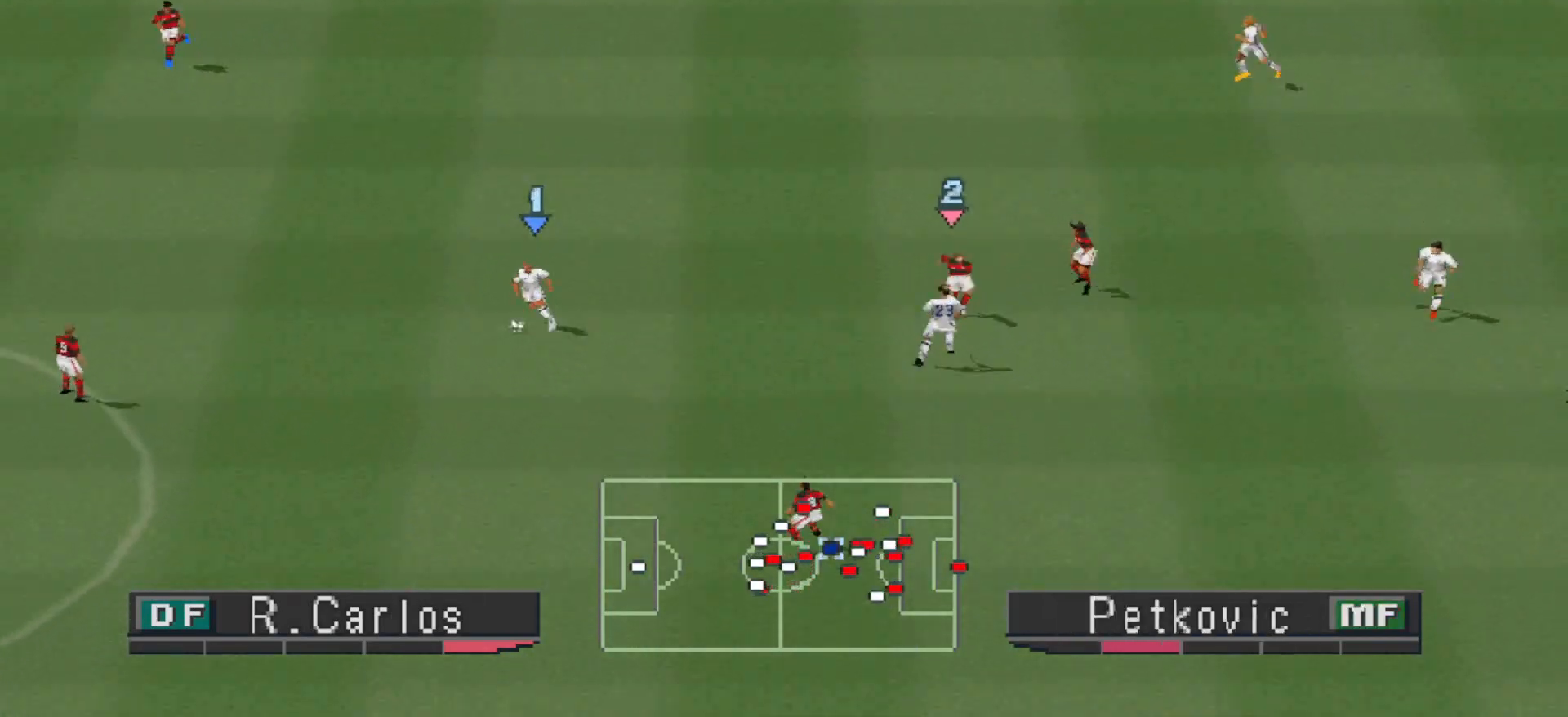
{"buttons": ["DPAD_UP", "DPAD_RIGHT"], "events": [[400, "DPAD_RIGHT", "down"]]}
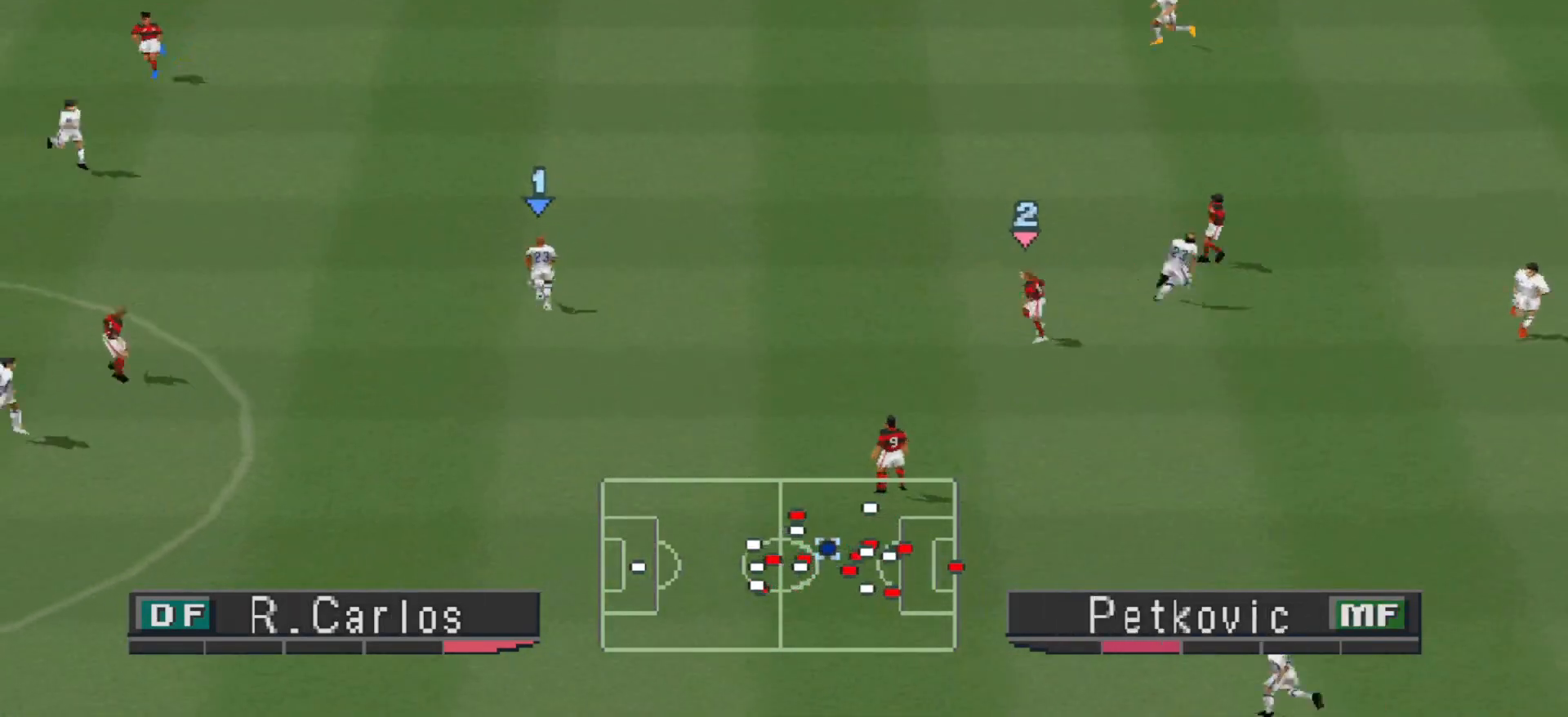
{"buttons": ["CROSS", "DPAD_UP", "DPAD_RIGHT"], "events": [[233, "CROSS", "down"]]}
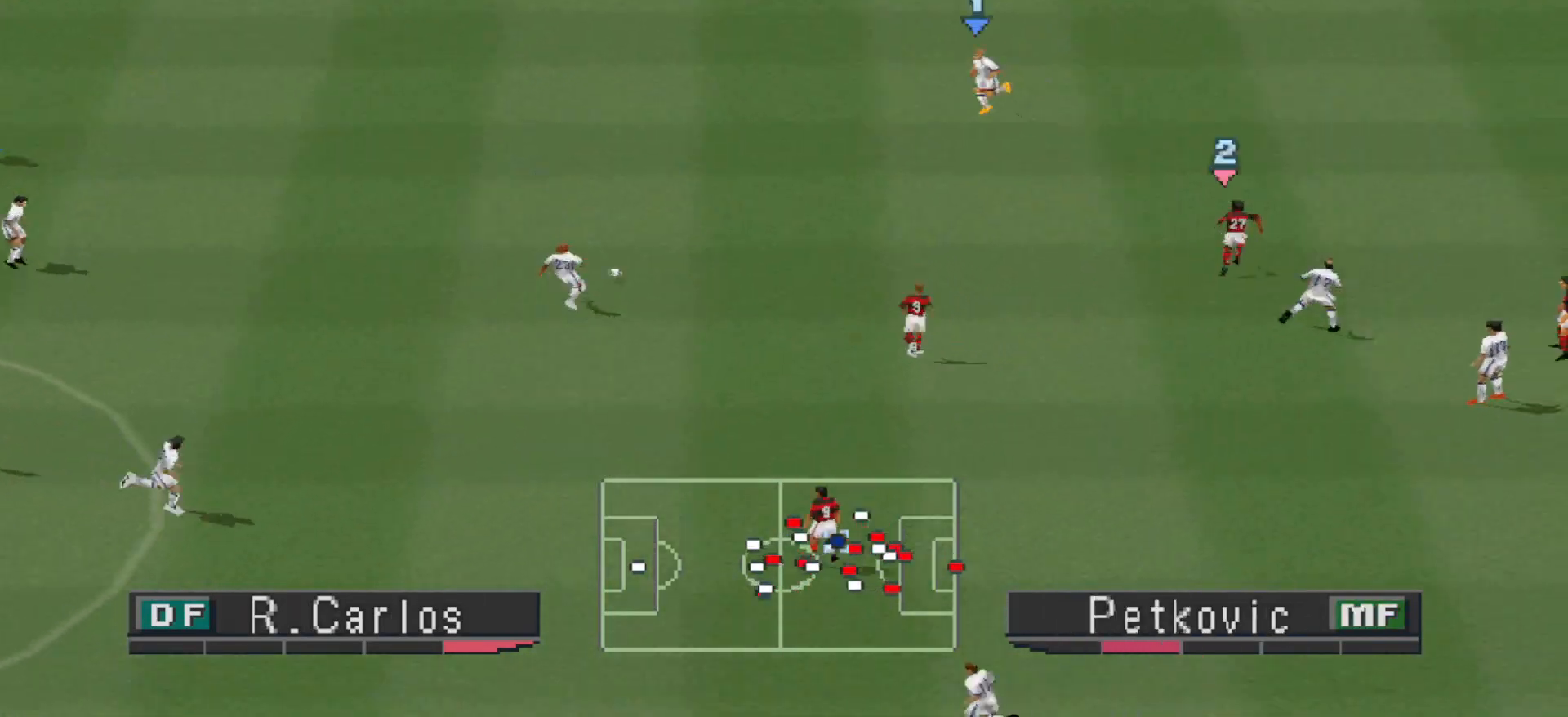
{"buttons": ["DPAD_UP"], "events": [[67, "CROSS", "up"], [133, "DPAD_UP", "up"], [433, "DPAD_RIGHT", "up"], [433, "DPAD_UP", "down"]]}
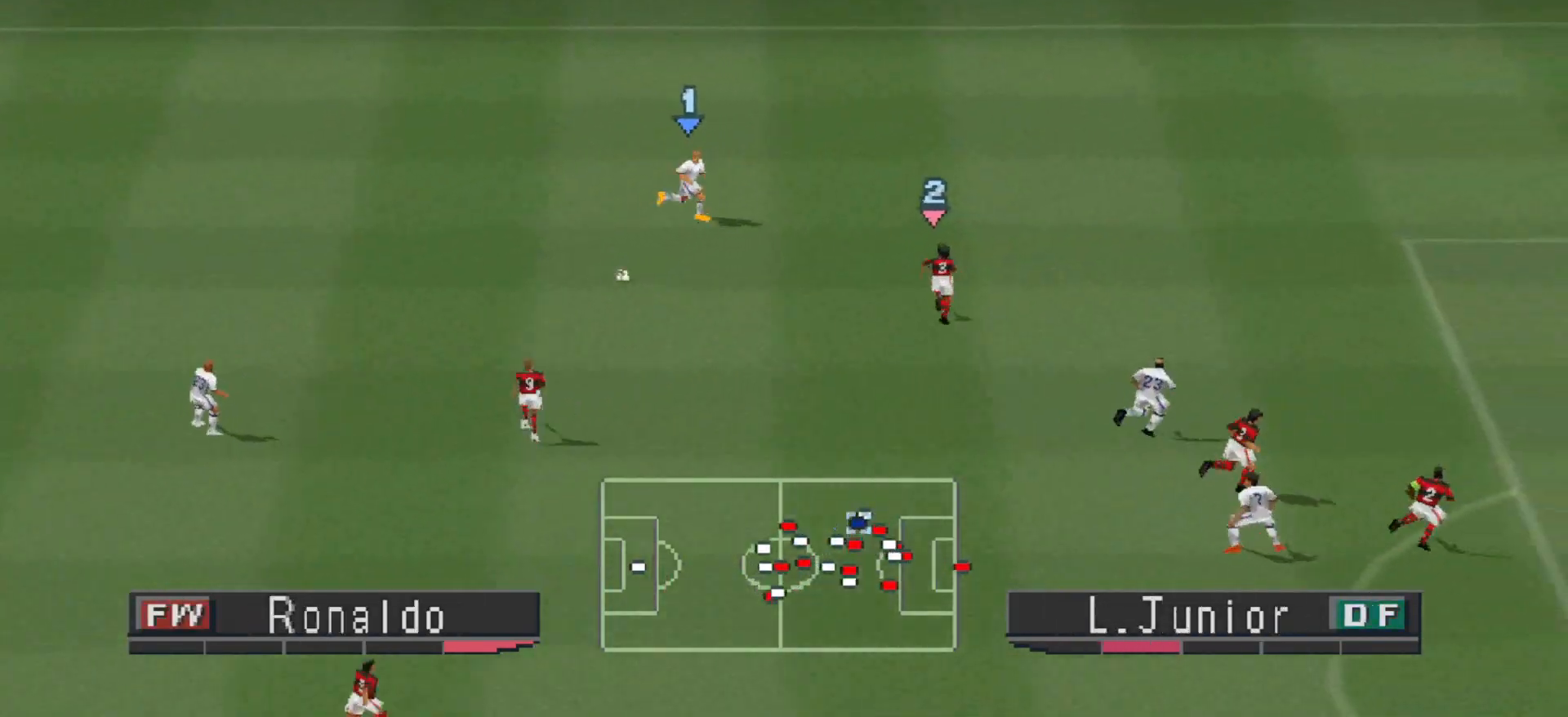
{"buttons": ["DPAD_UP"], "events": []}
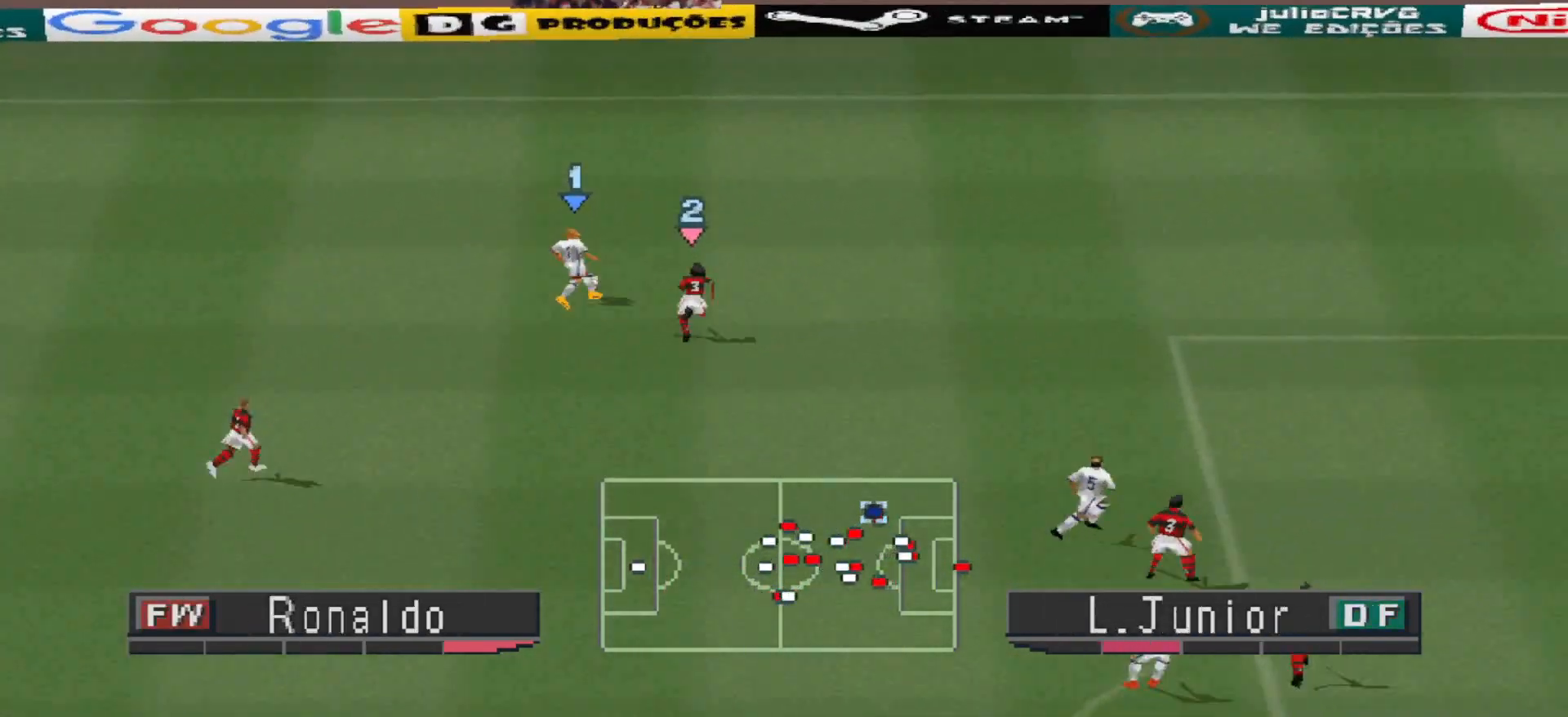
{"buttons": ["DPAD_LEFT"], "events": [[133, "DPAD_LEFT", "down"], [333, "DPAD_UP", "up"]]}
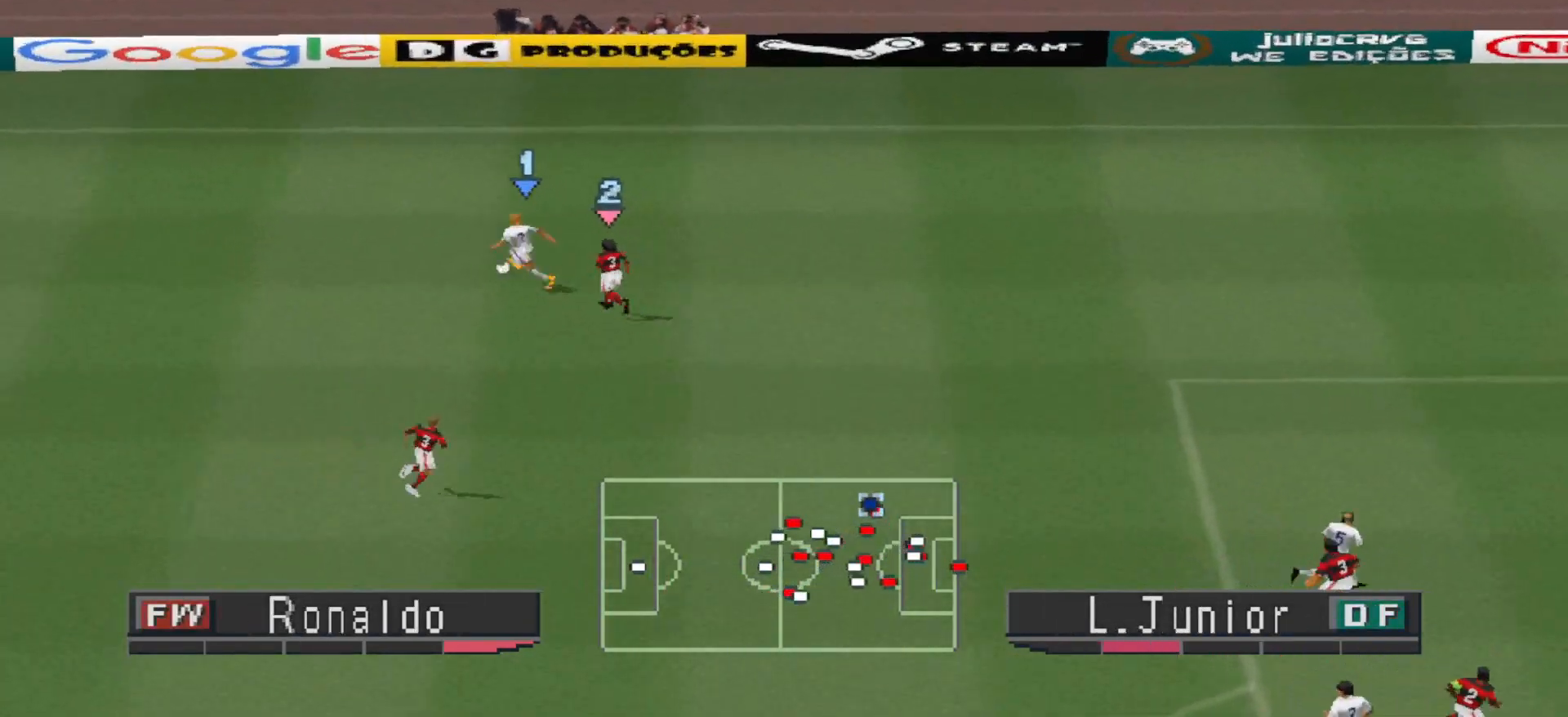
{"buttons": ["DPAD_DOWN", "DPAD_LEFT"], "events": [[167, "DPAD_DOWN", "down"], [300, "CROSS", "down"], [500, "CROSS", "up"]]}
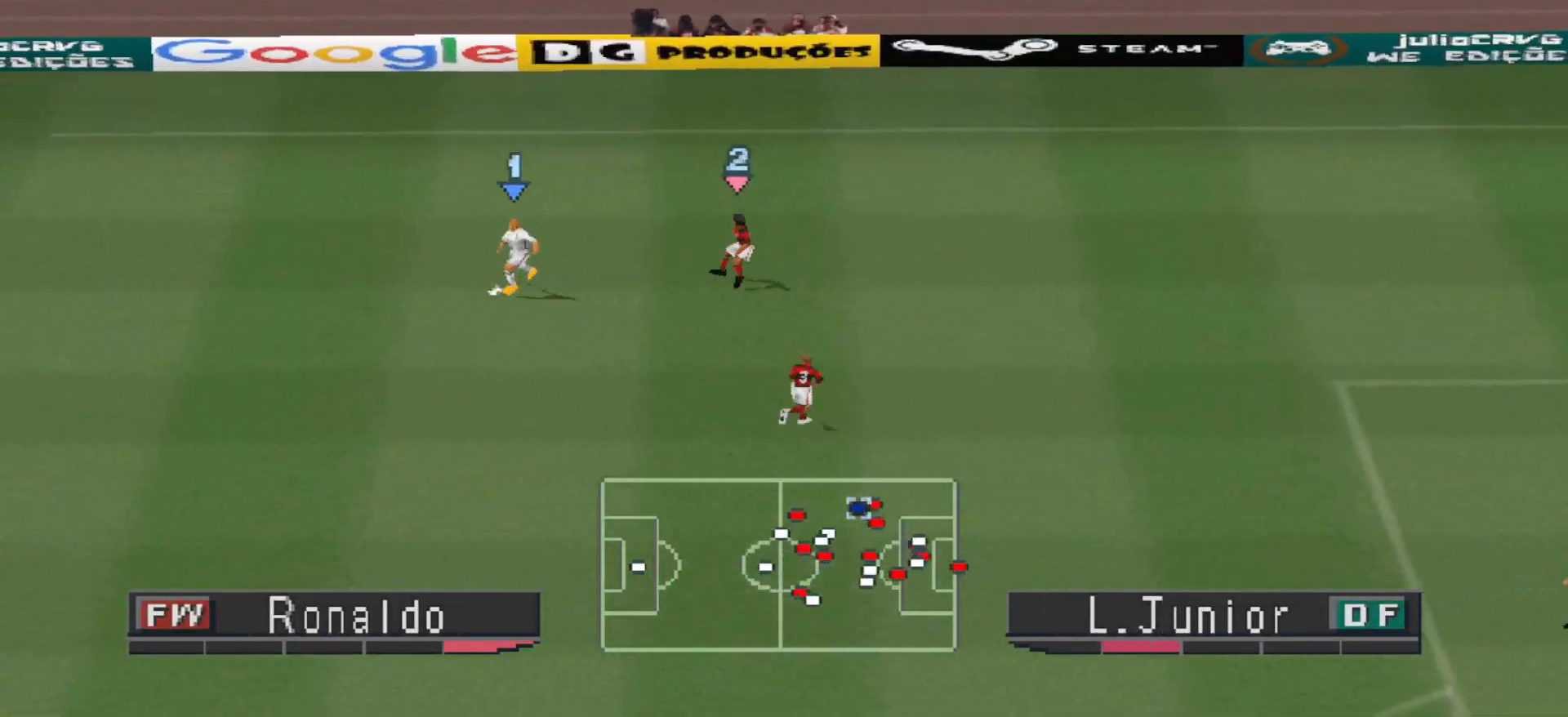
{"buttons": ["DPAD_RIGHT"], "events": [[67, "DPAD_LEFT", "up"], [100, "DPAD_DOWN", "up"], [267, "R1", "down"], [300, "DPAD_RIGHT", "down"], [300, "DPAD_UP", "down"], [500, "DPAD_UP", "up"], [500, "R1", "up"]]}
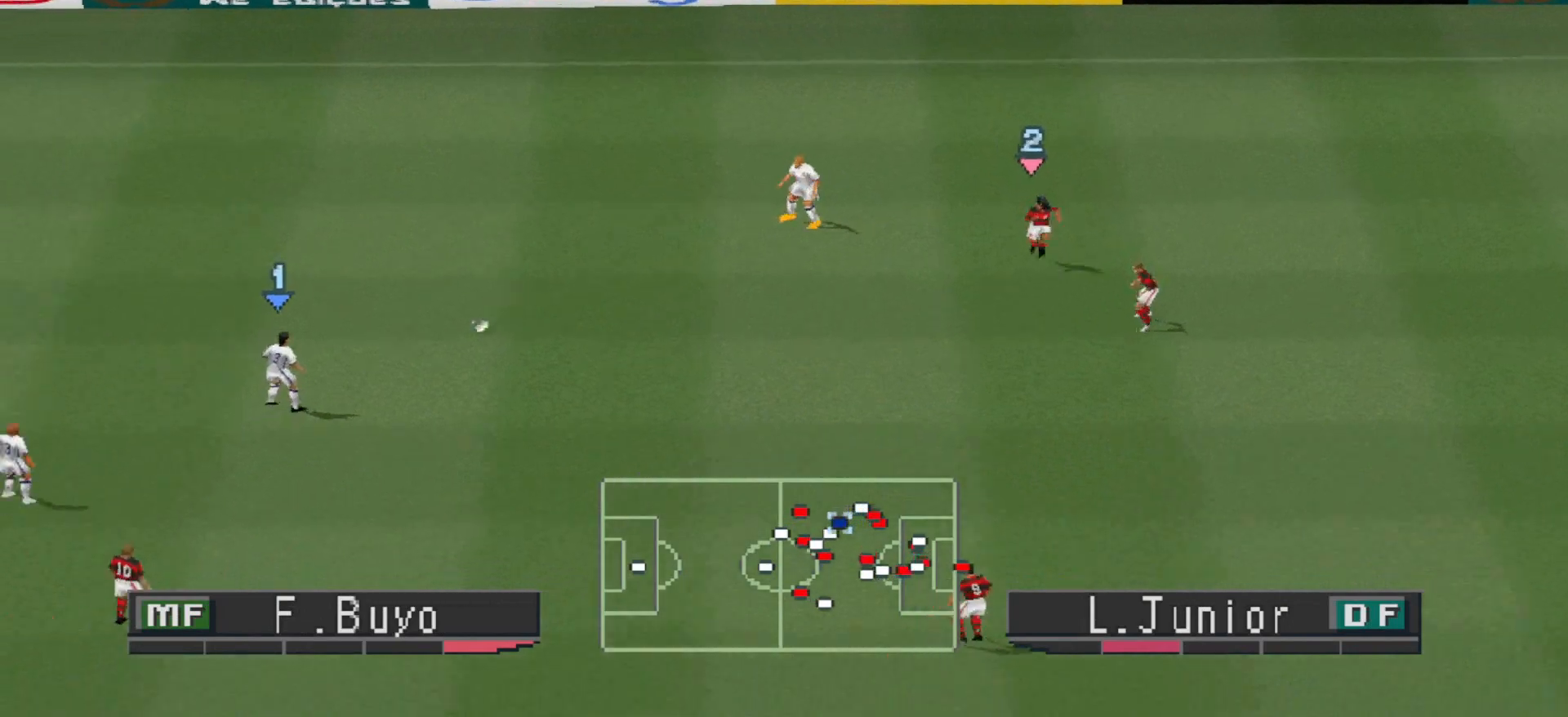
{"buttons": ["DPAD_DOWN", "DPAD_RIGHT"], "events": [[367, "DPAD_DOWN", "down"]]}
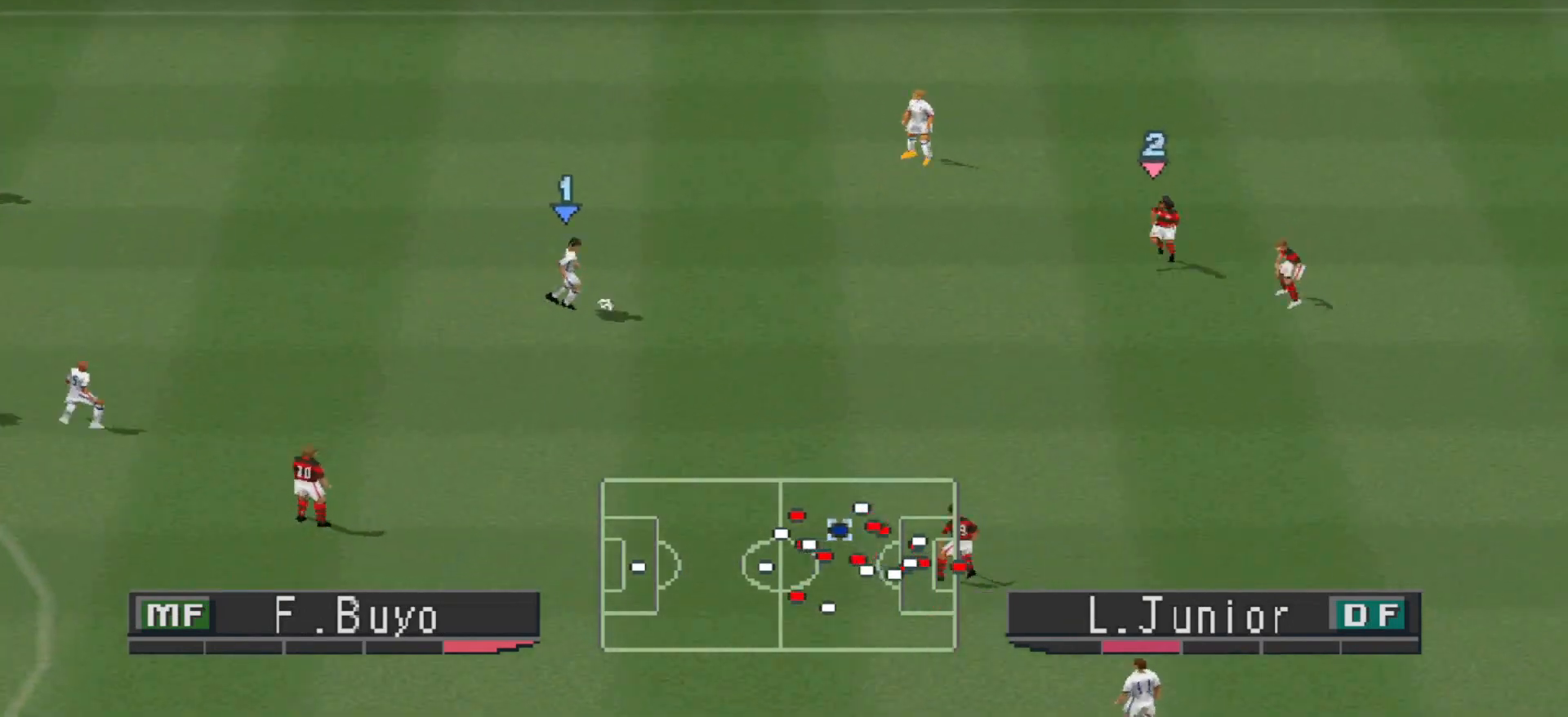
{"buttons": ["DPAD_DOWN", "DPAD_RIGHT"], "events": []}
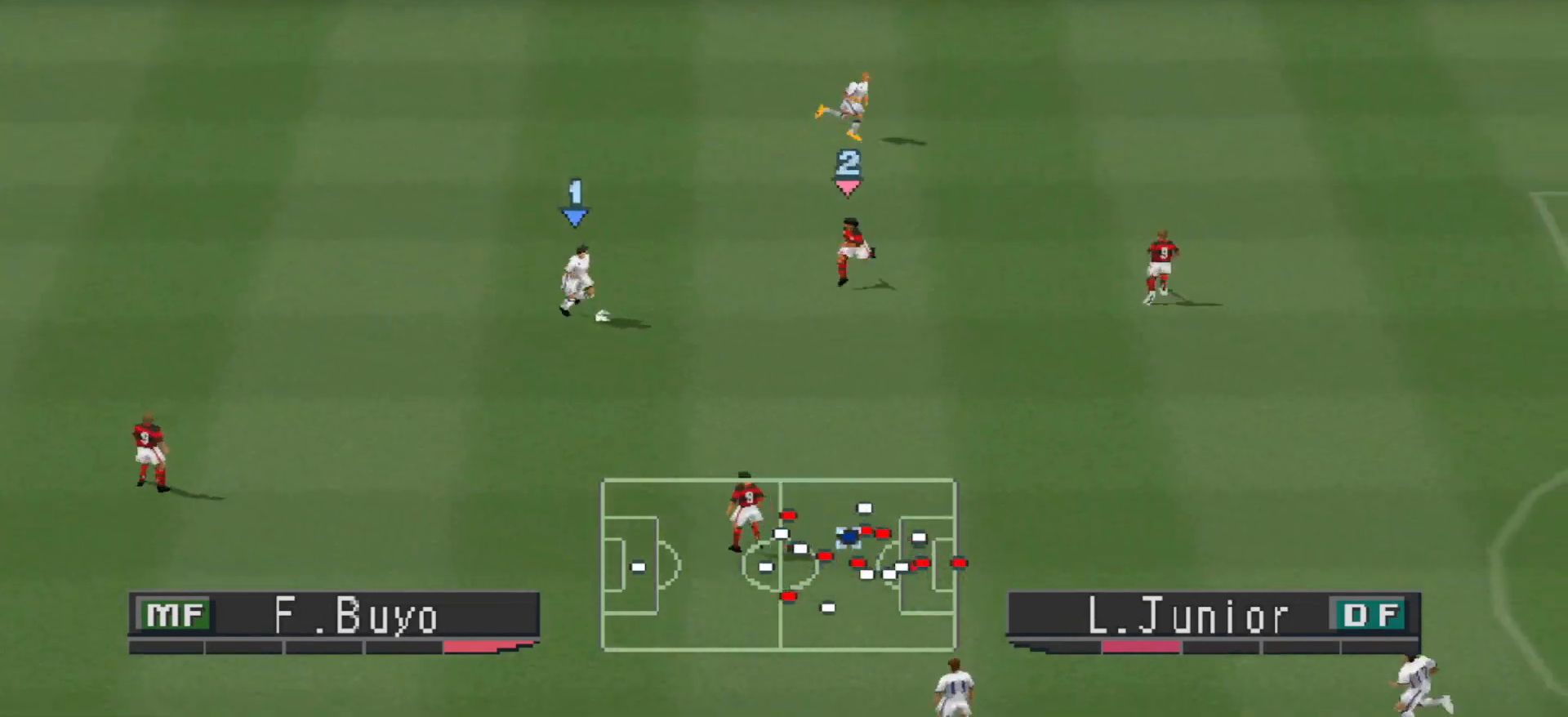
{"buttons": [], "events": [[67, "CROSS", "down"], [333, "CROSS", "up"], [333, "DPAD_DOWN", "up"], [367, "DPAD_RIGHT", "up"]]}
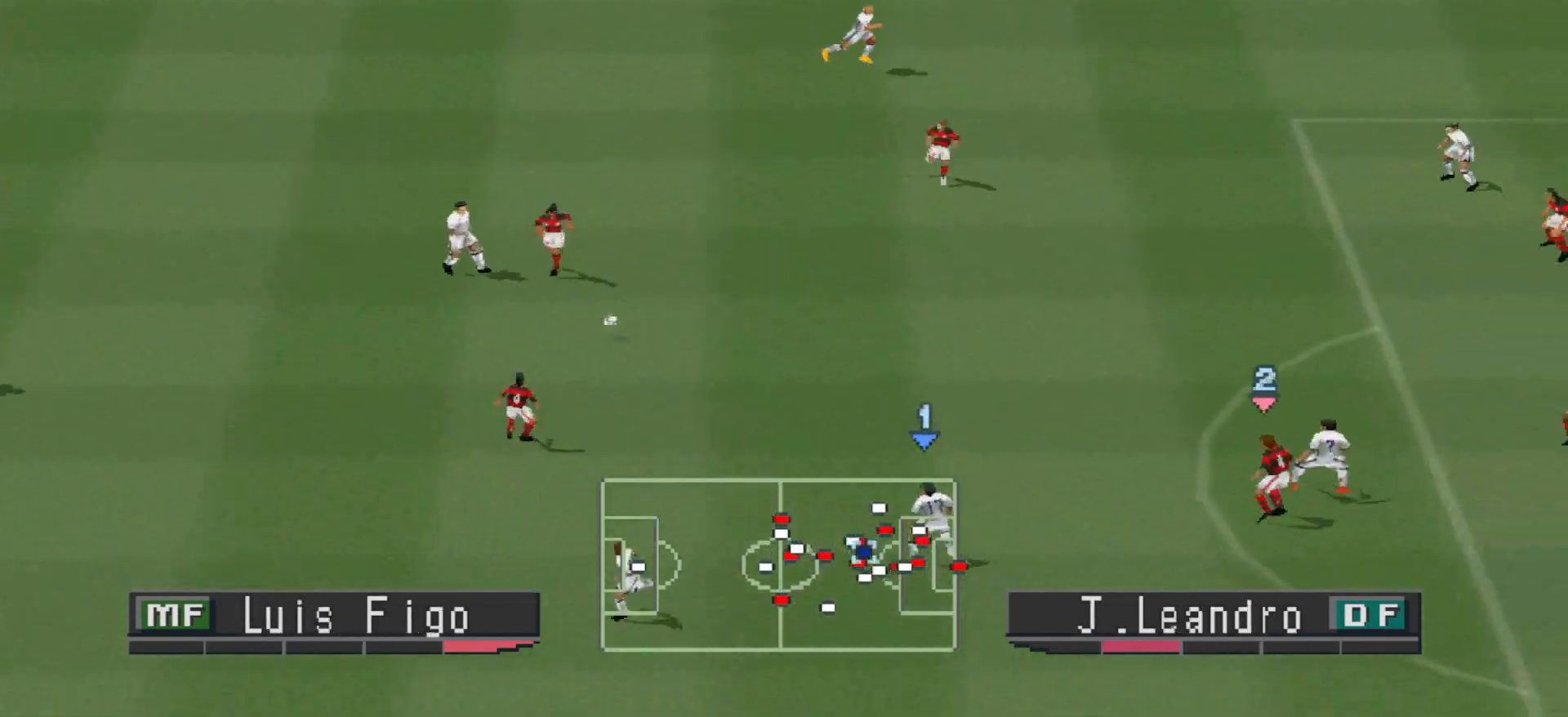
{"buttons": ["DPAD_UP"], "events": [[100, "DPAD_UP", "down"]]}
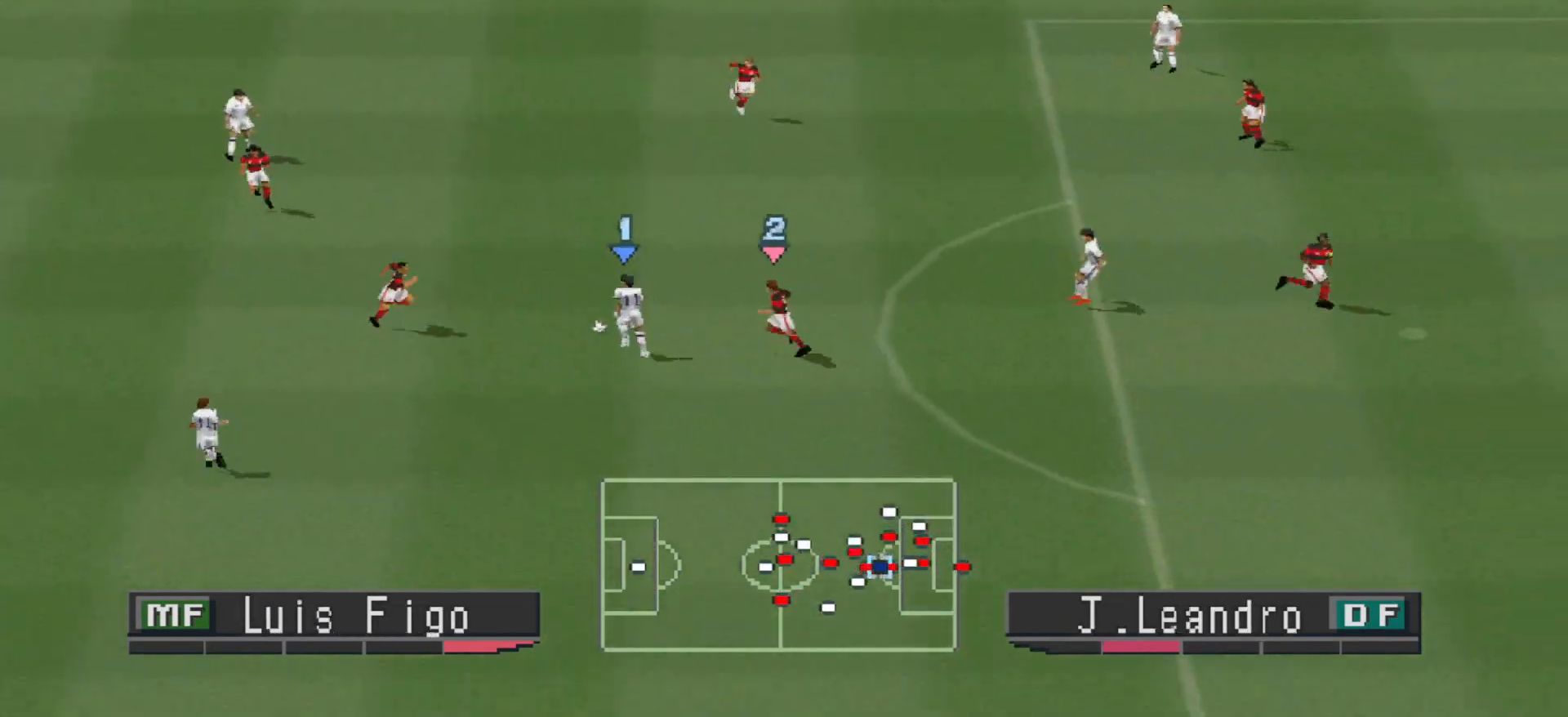
{"buttons": ["CROSS", "DPAD_UP"], "events": [[400, "CROSS", "down"]]}
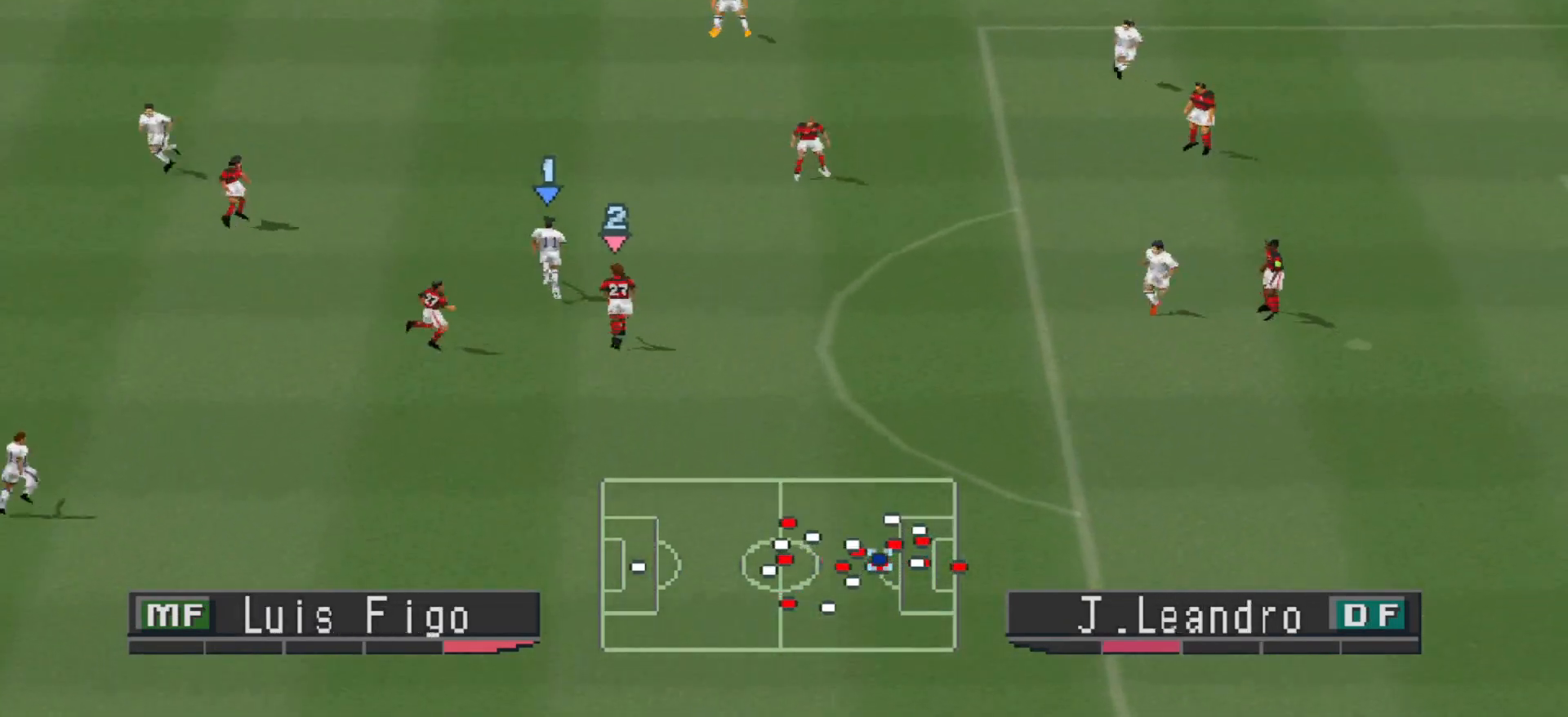
{"buttons": ["DPAD_UP", "DPAD_RIGHT"], "events": [[200, "CROSS", "up"], [500, "DPAD_RIGHT", "down"]]}
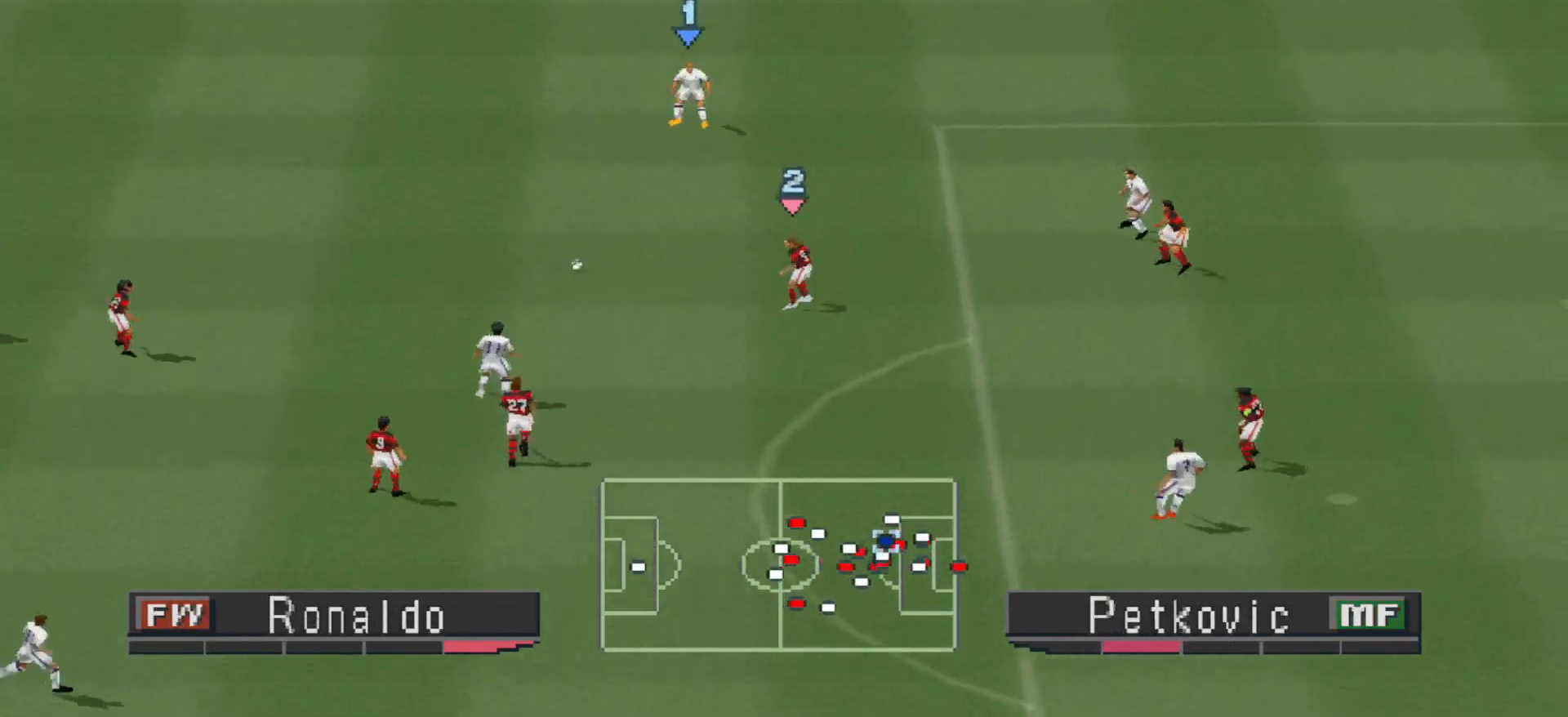
{"buttons": ["DPAD_RIGHT"], "events": [[67, "DPAD_UP", "up"]]}
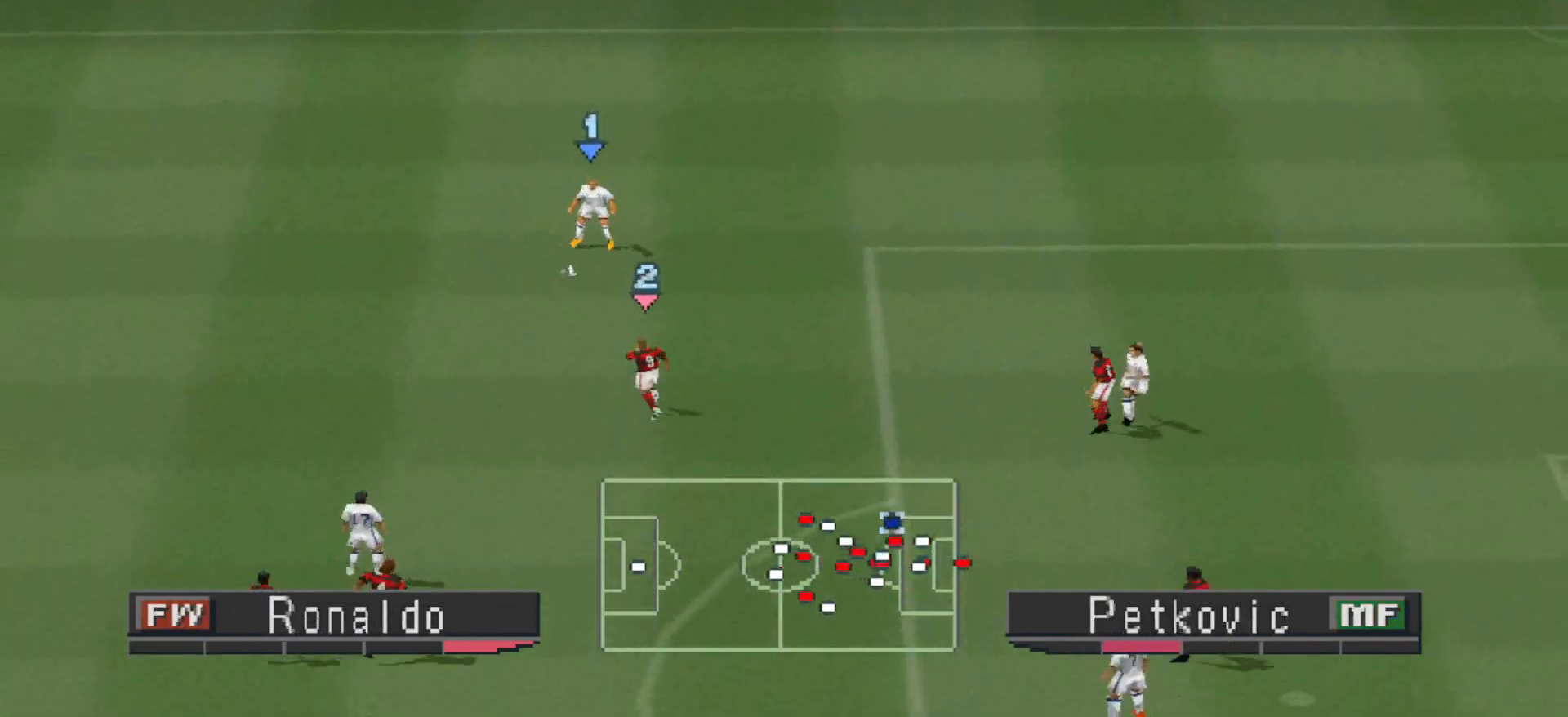
{"buttons": [], "events": [[100, "DPAD_RIGHT", "up"]]}
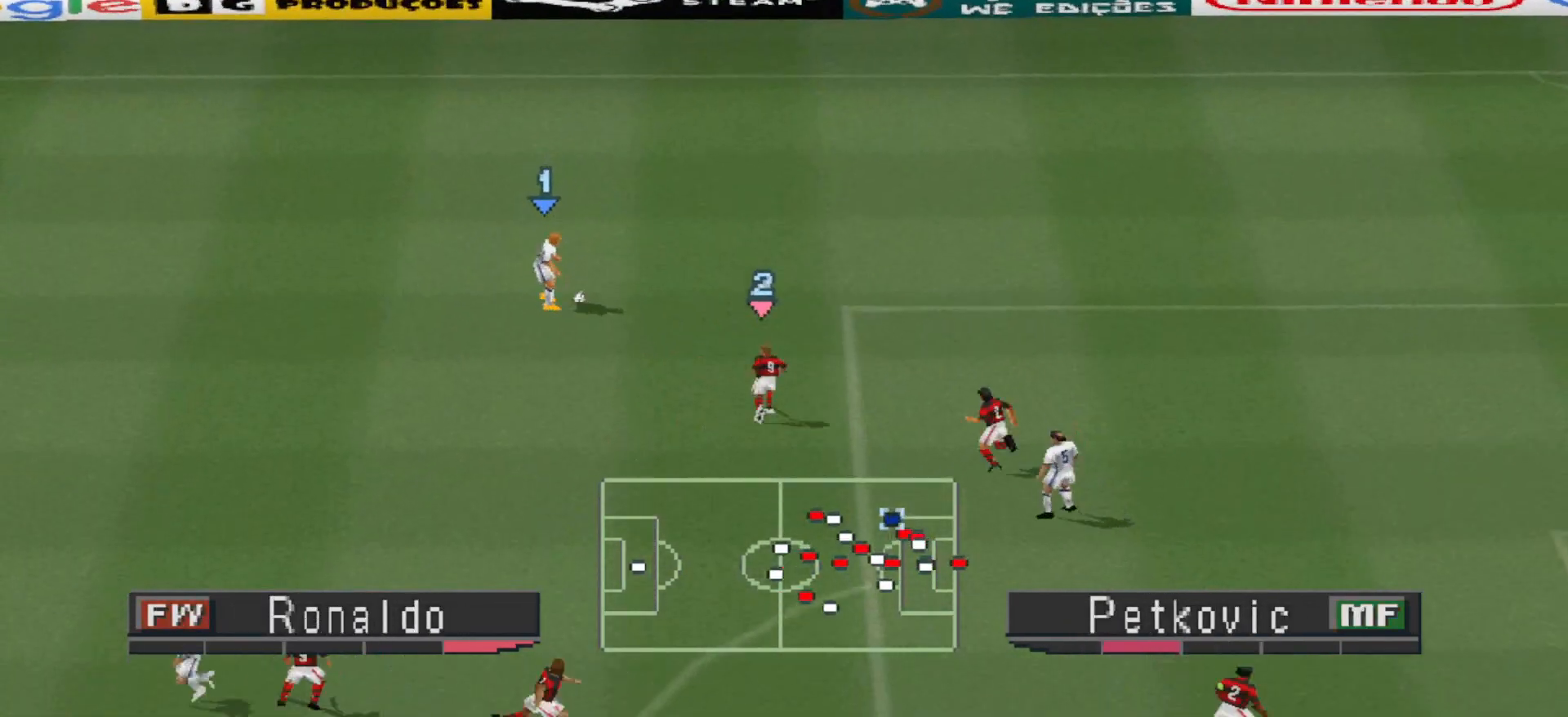
{"buttons": ["DPAD_DOWN", "DPAD_LEFT"], "events": [[67, "DPAD_LEFT", "down"], [133, "DPAD_DOWN", "down"], [167, "DPAD_LEFT", "up"], [267, "DPAD_LEFT", "down"]]}
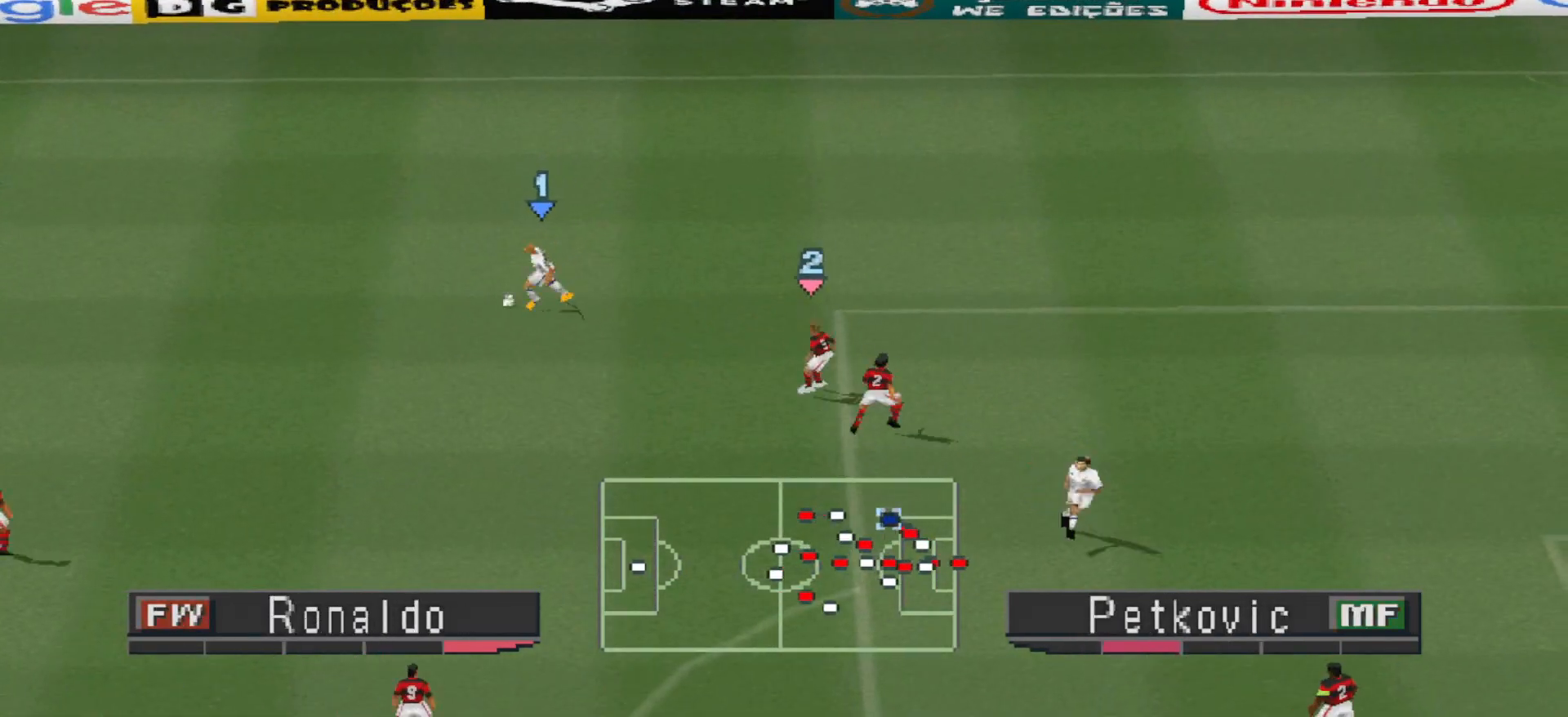
{"buttons": ["DPAD_DOWN"], "events": [[333, "DPAD_LEFT", "up"]]}
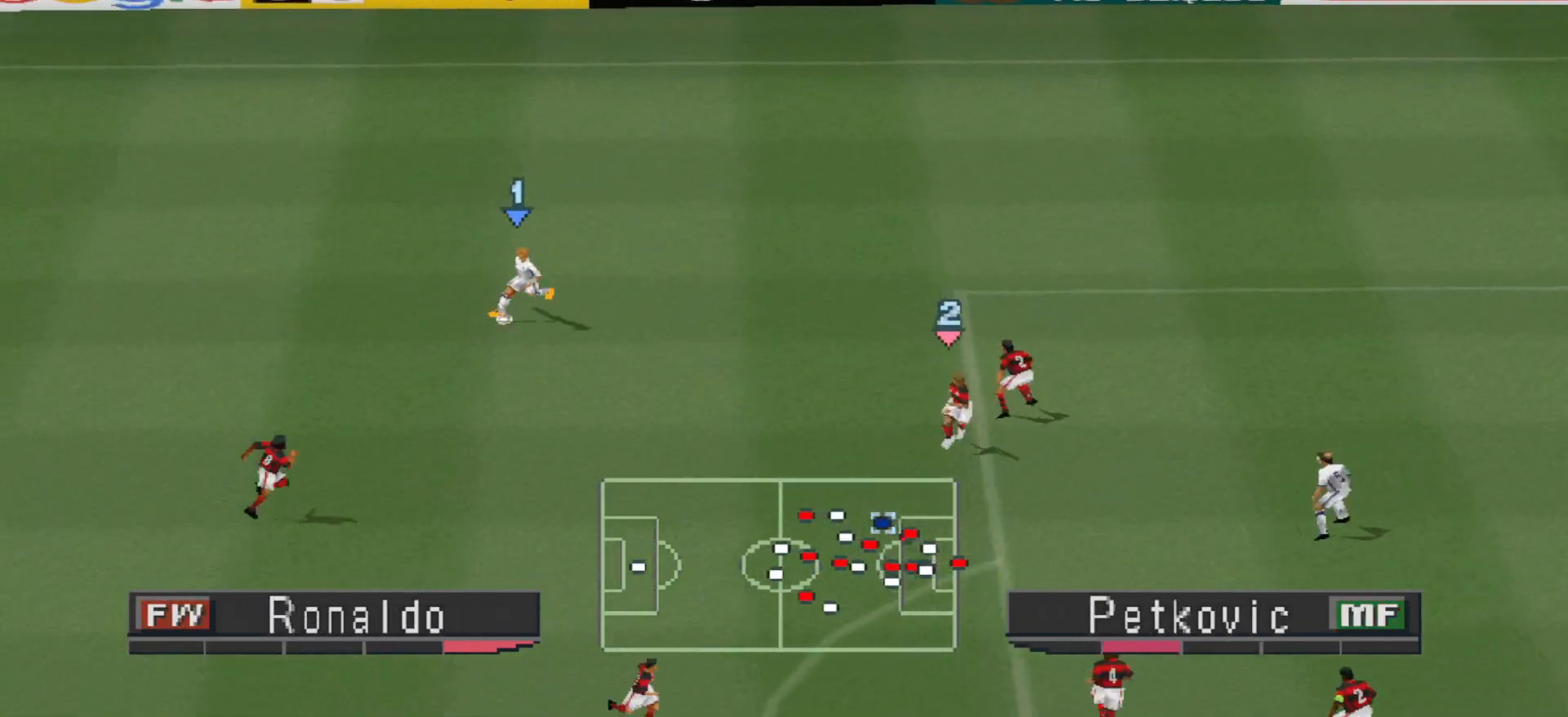
{"buttons": ["DPAD_DOWN", "DPAD_LEFT"], "events": [[300, "DPAD_LEFT", "down"], [333, "CROSS", "down"], [500, "CROSS", "up"]]}
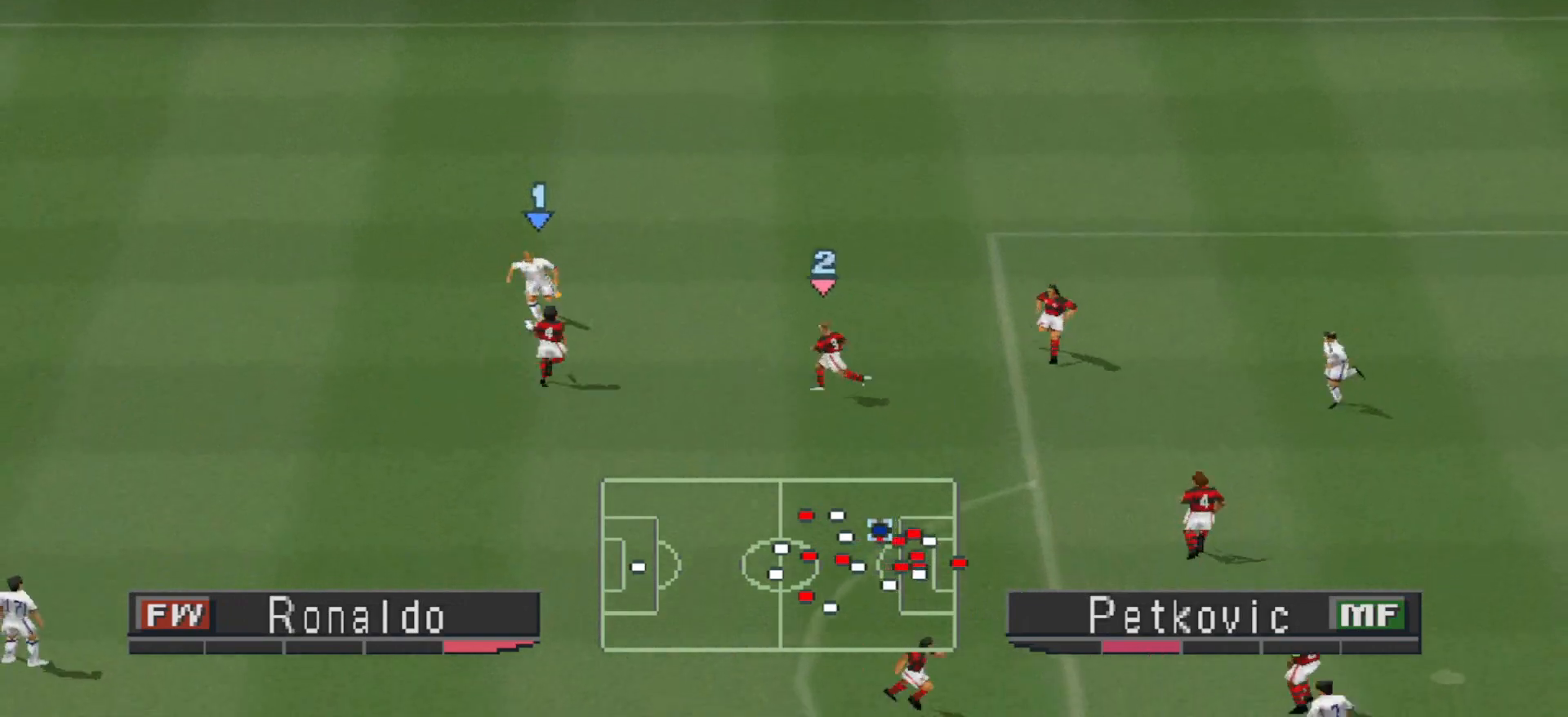
{"buttons": [], "events": [[100, "DPAD_LEFT", "up"], [133, "DPAD_LEFT", "down"], [167, "DPAD_LEFT", "up"], [500, "DPAD_DOWN", "up"]]}
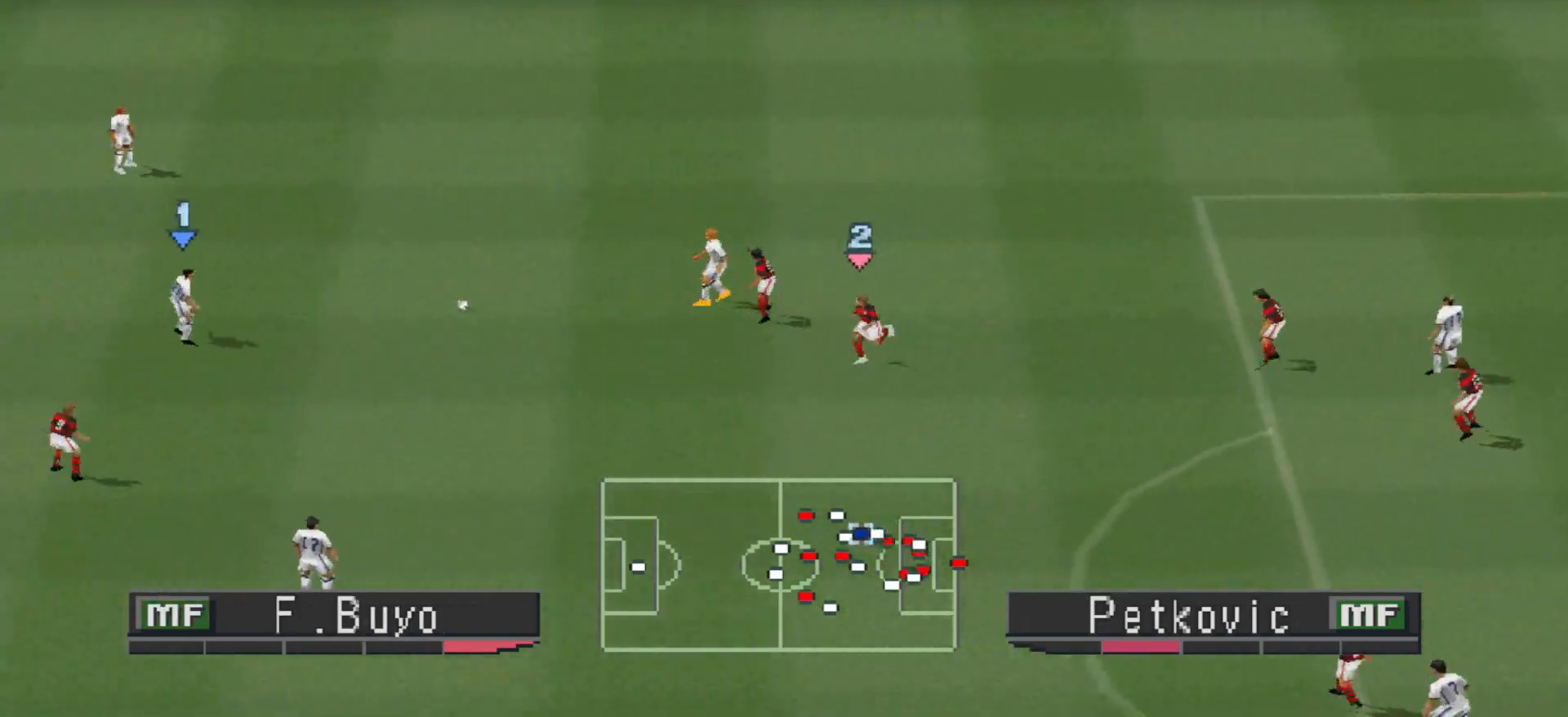
{"buttons": ["DPAD_DOWN"], "events": [[67, "DPAD_RIGHT", "down"], [133, "DPAD_DOWN", "down"], [133, "DPAD_RIGHT", "up"]]}
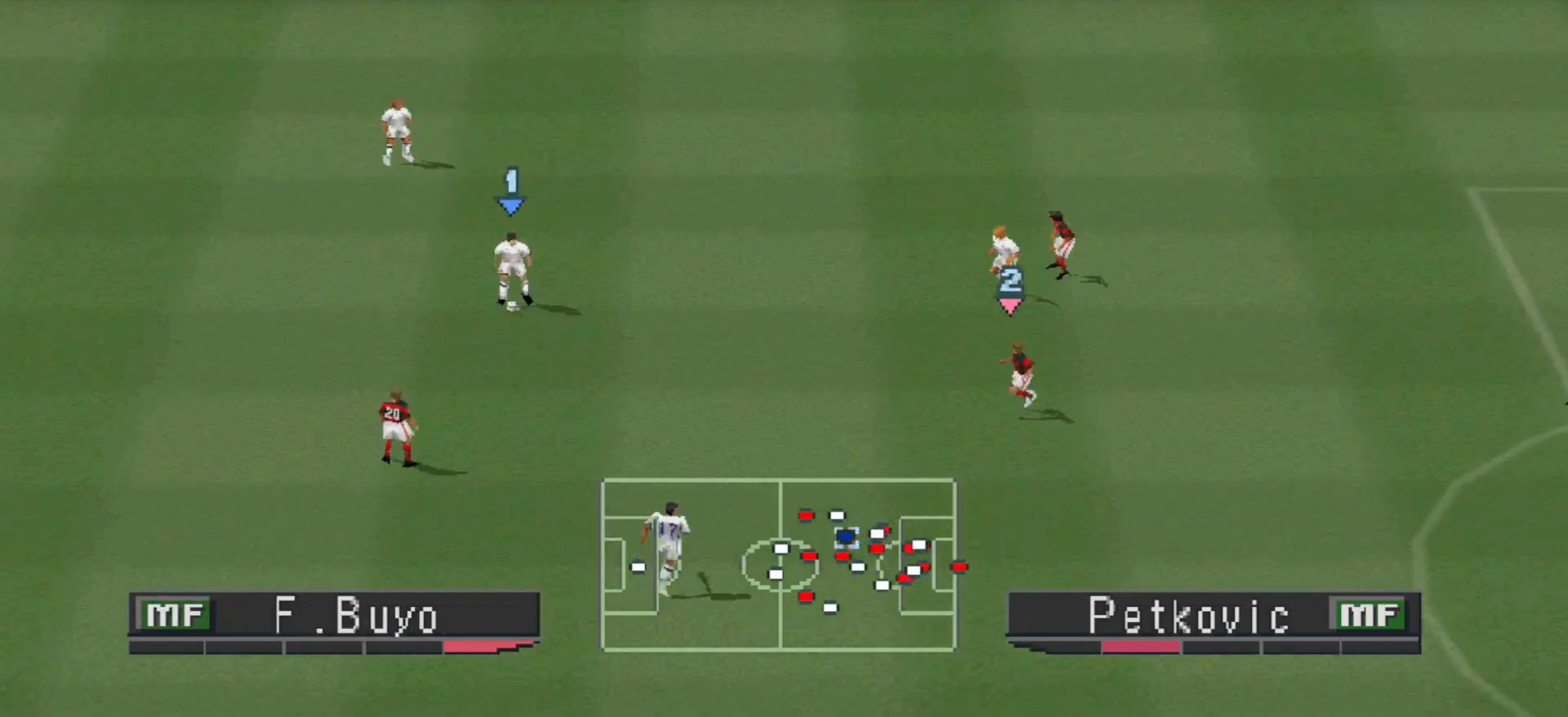
{"buttons": [], "events": [[133, "CROSS", "down"], [400, "DPAD_DOWN", "up"], [433, "CROSS", "up"]]}
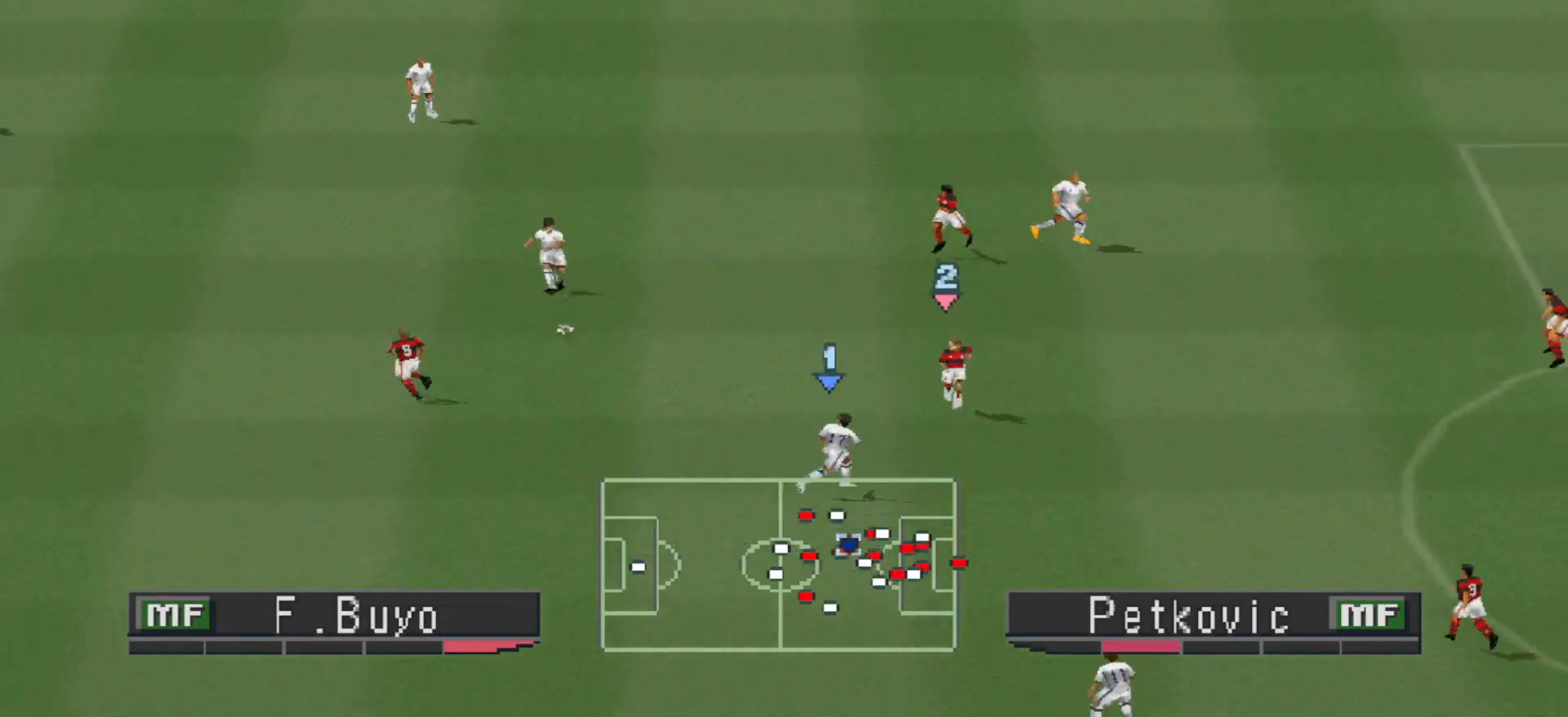
{"buttons": ["CROSS", "DPAD_UP"], "events": [[133, "DPAD_UP", "down"], [167, "CROSS", "down"]]}